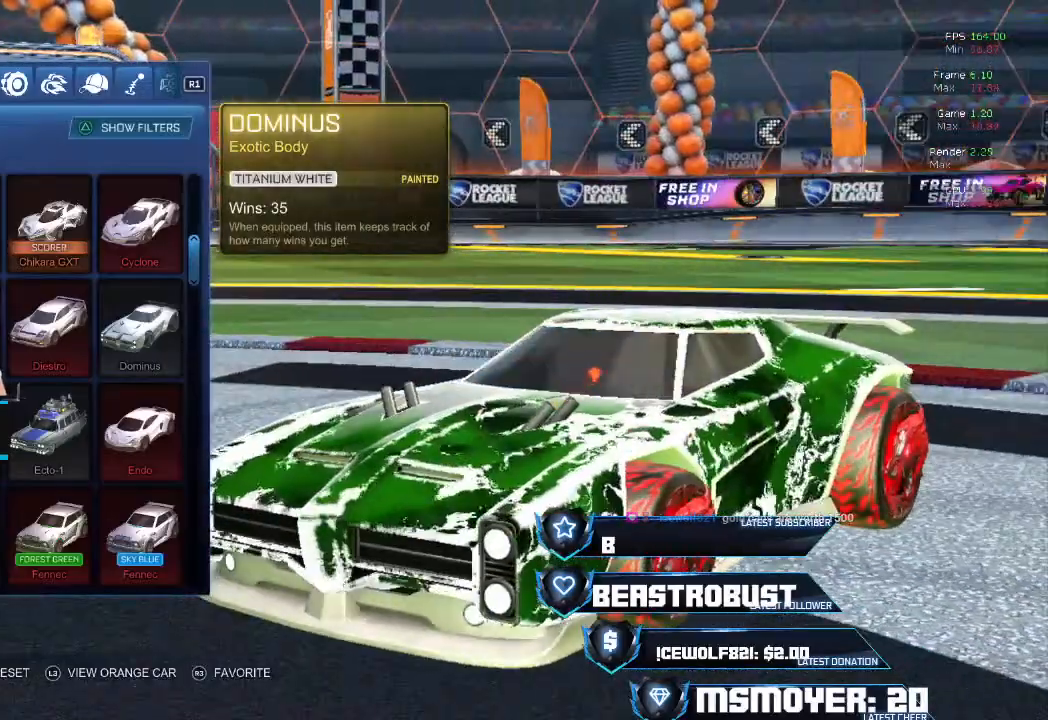
Gameplay with a controller (PlayStation layout); each line is a JSON object with the inputs held at the frame after it. "events" lists button and stick changes between this image and that frame as [ms after this image, input, new state], when the widget could be followed in between.
{"buttons": [], "left_stick": "center", "right_stick": "center", "events": []}
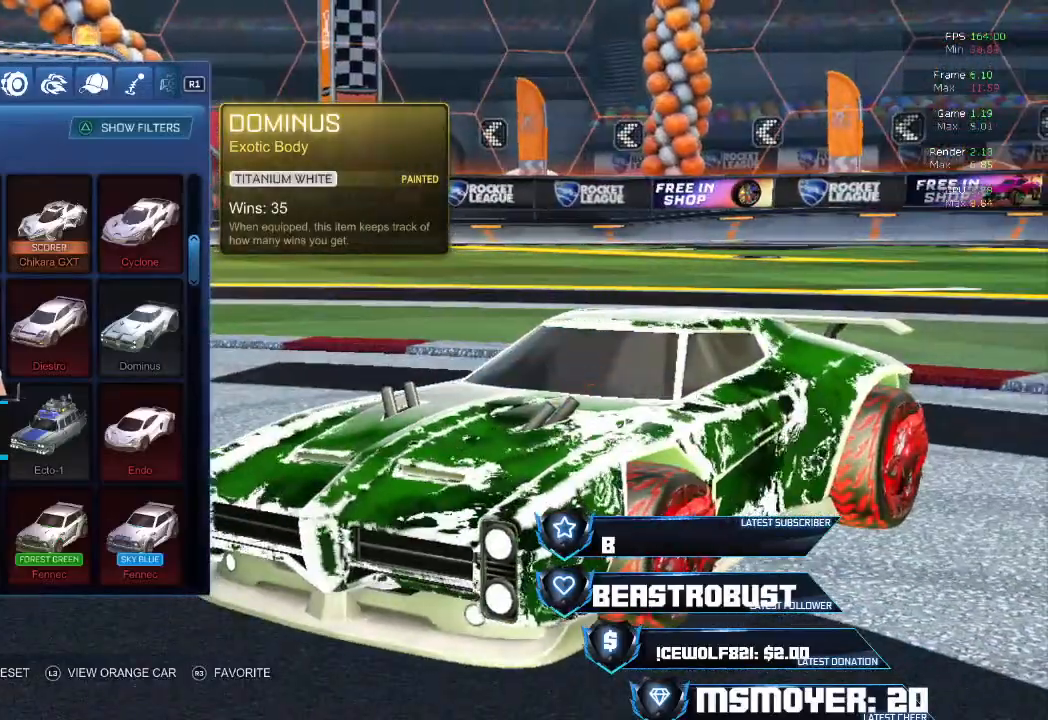
{"buttons": [], "left_stick": "center", "right_stick": "left", "events": [[233, "right_stick", "left"]]}
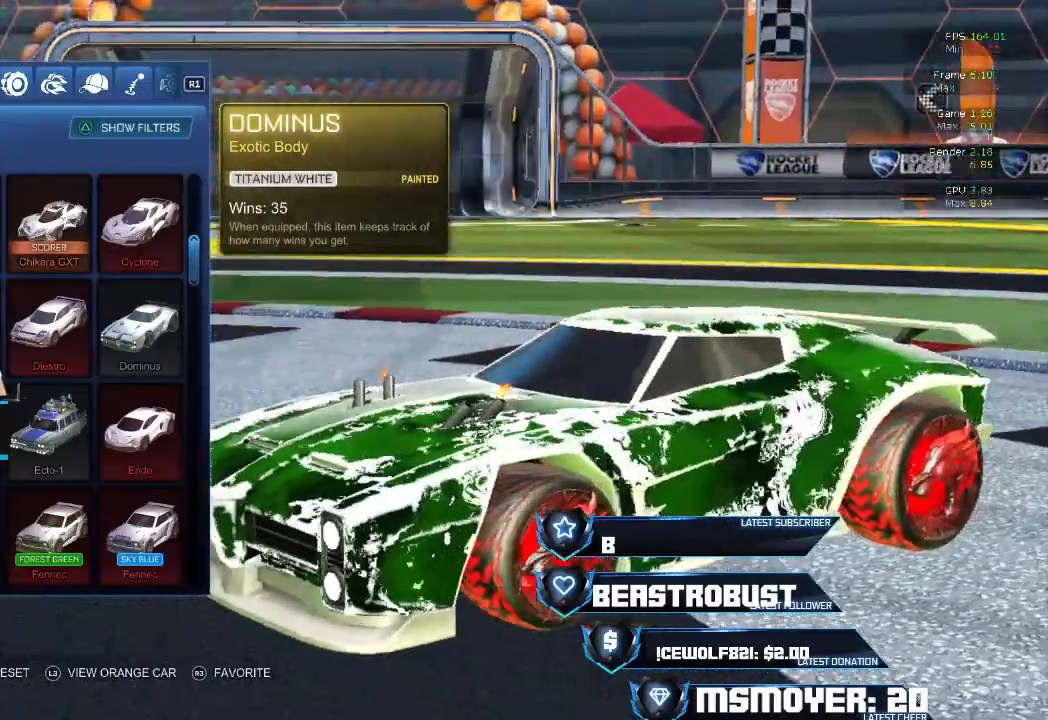
{"buttons": [], "left_stick": "center", "right_stick": "left", "events": []}
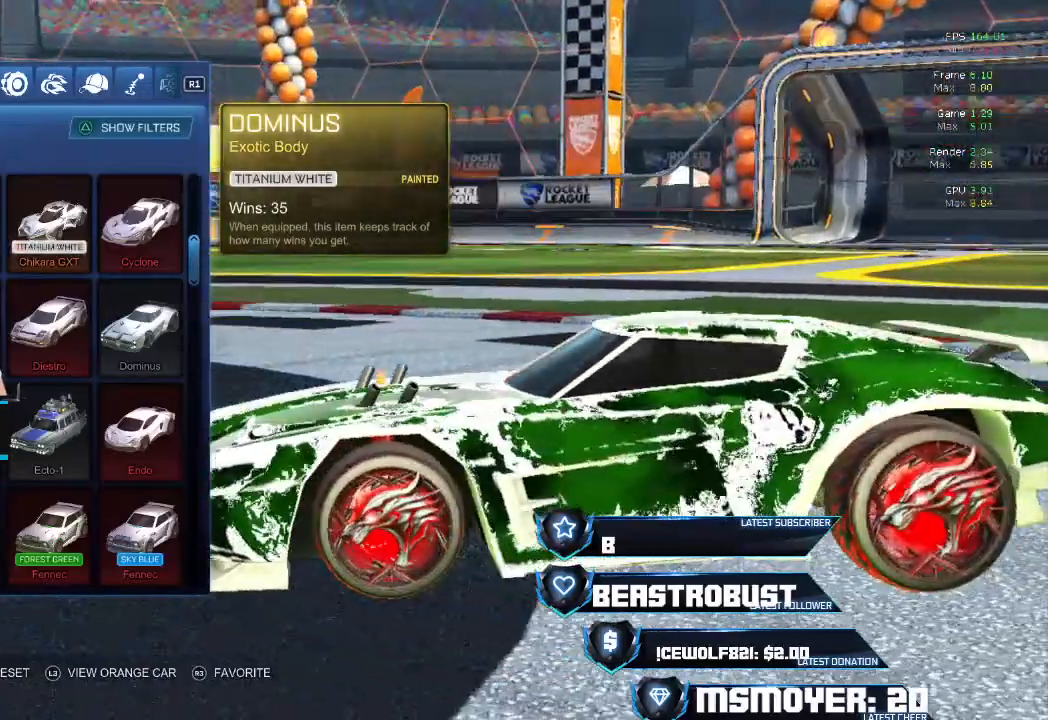
{"buttons": ["R1"], "left_stick": "center", "right_stick": "center", "events": [[300, "right_stick", "center"], [400, "R1", "down"]]}
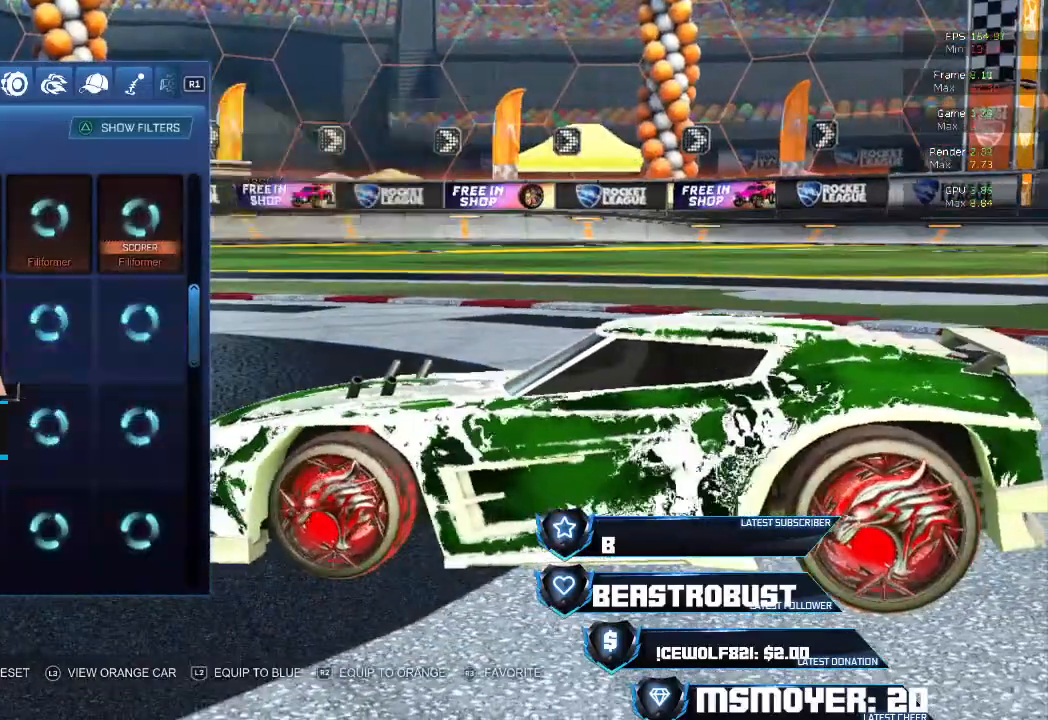
{"buttons": [], "left_stick": "center", "right_stick": "center", "events": [[33, "R1", "up"]]}
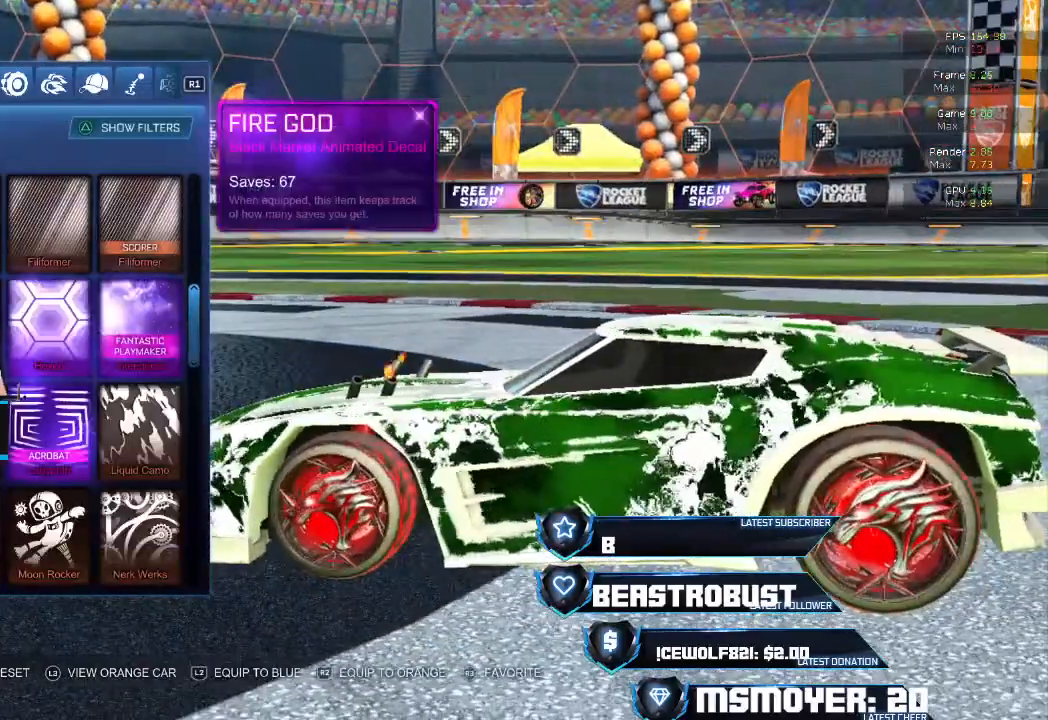
{"buttons": [], "left_stick": "center", "right_stick": "center", "events": []}
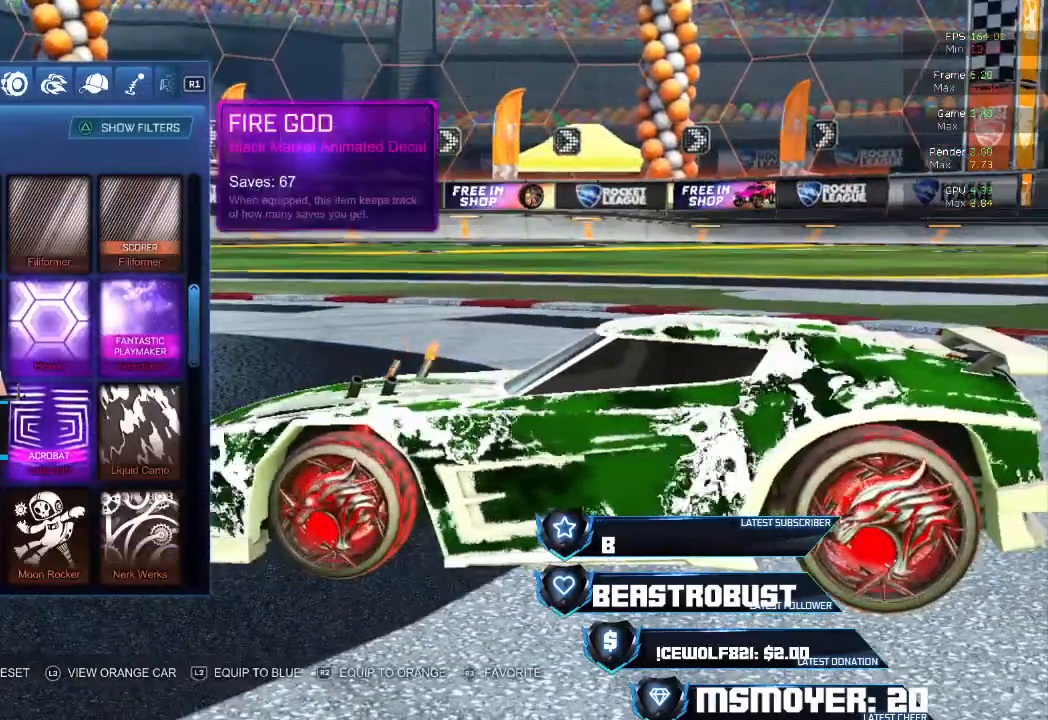
{"buttons": [], "left_stick": "center", "right_stick": "center", "events": []}
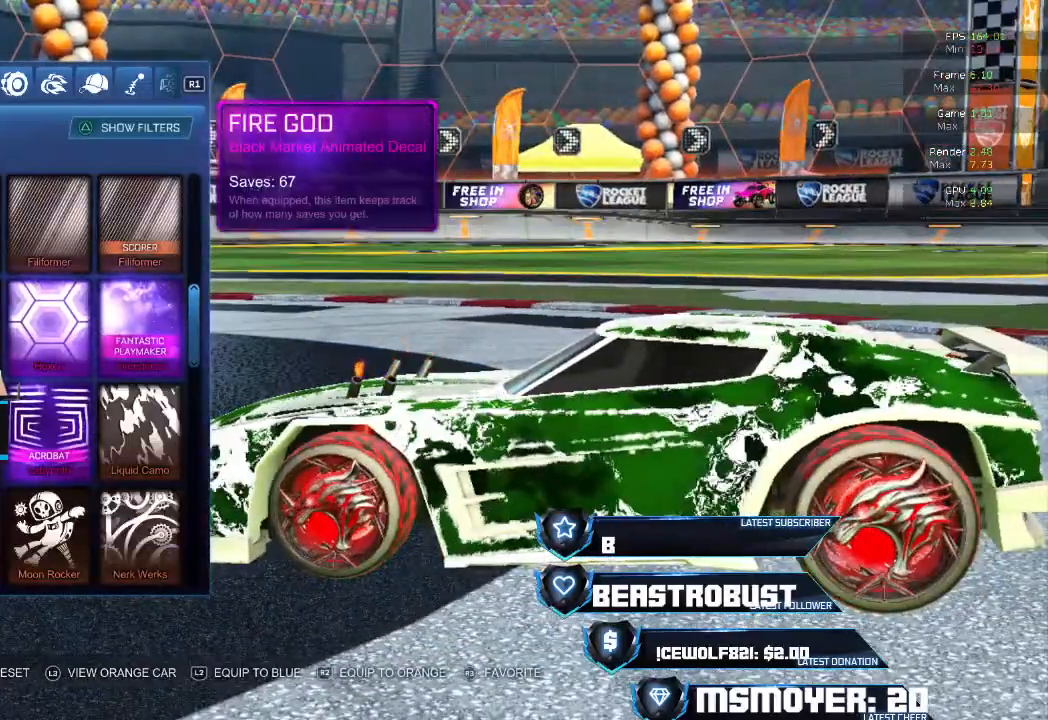
{"buttons": [], "left_stick": "center", "right_stick": "center", "events": []}
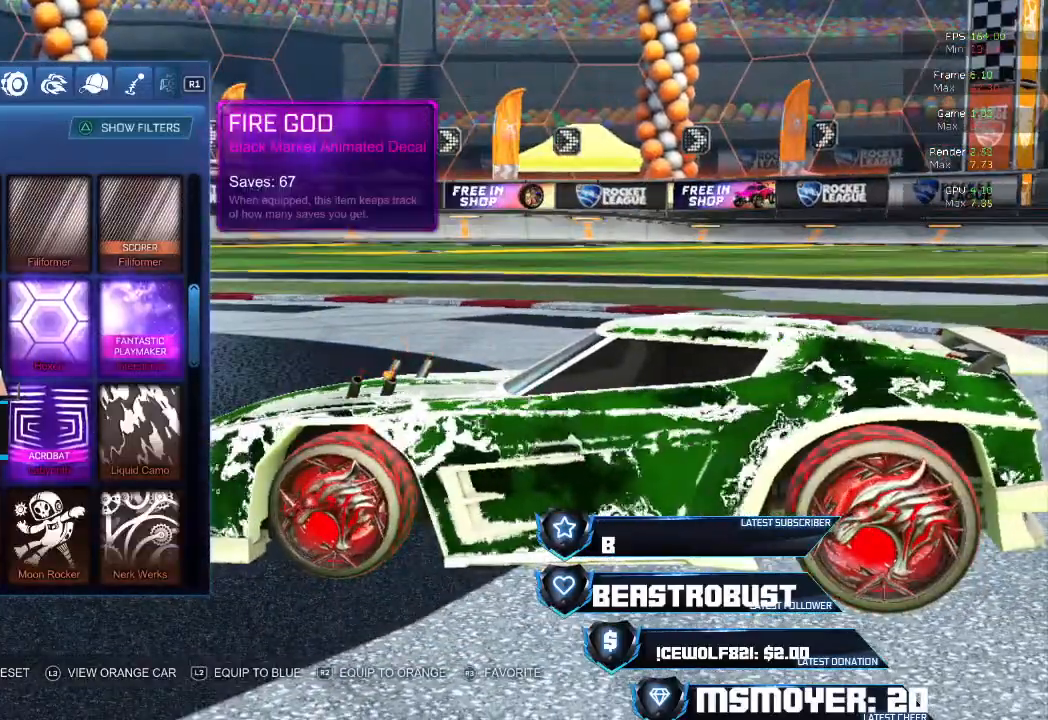
{"buttons": [], "left_stick": "center", "right_stick": "center", "events": []}
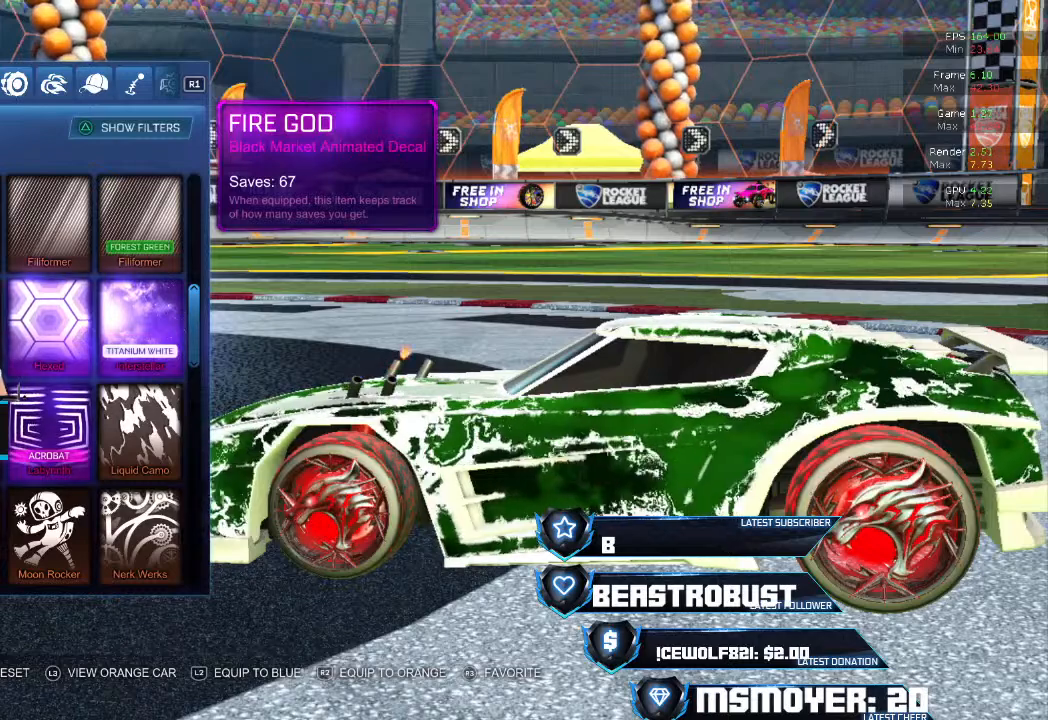
{"buttons": [], "left_stick": "center", "right_stick": "center", "events": []}
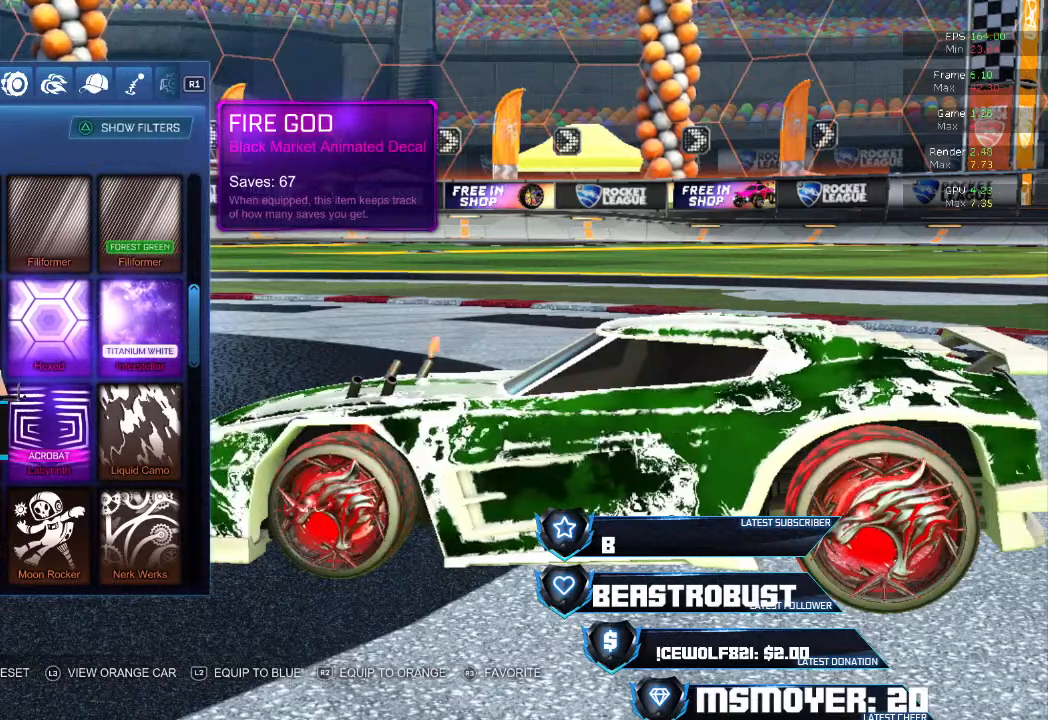
{"buttons": ["R1"], "left_stick": "center", "right_stick": "center", "events": [[400, "R1", "down"]]}
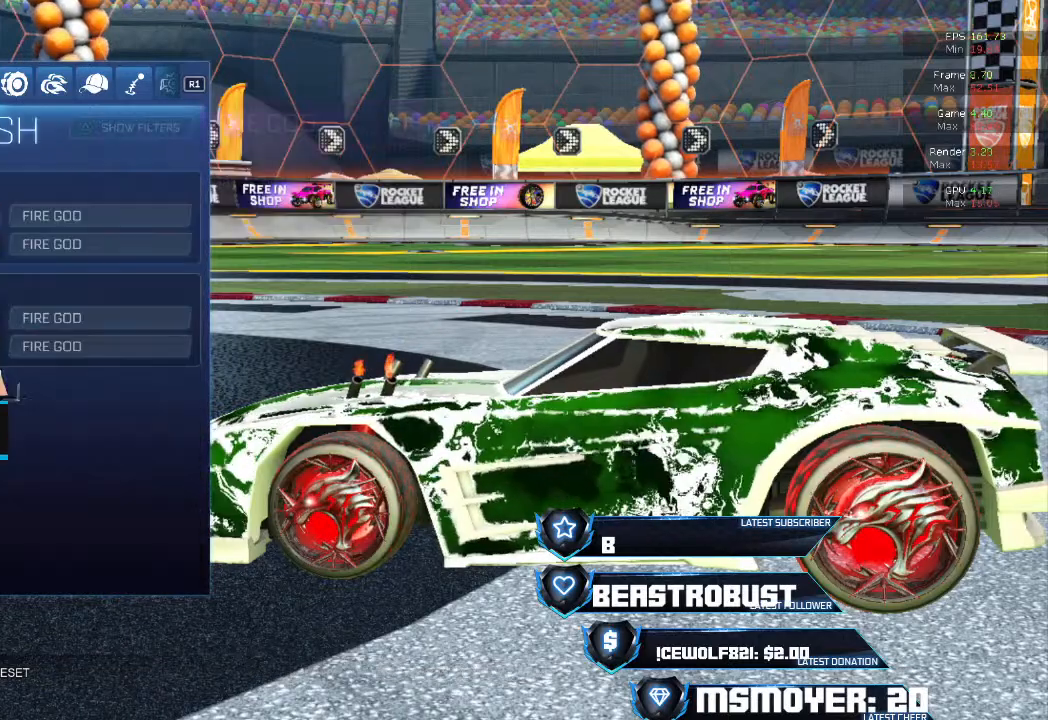
{"buttons": [], "left_stick": "center", "right_stick": "center", "events": [[67, "R1", "up"]]}
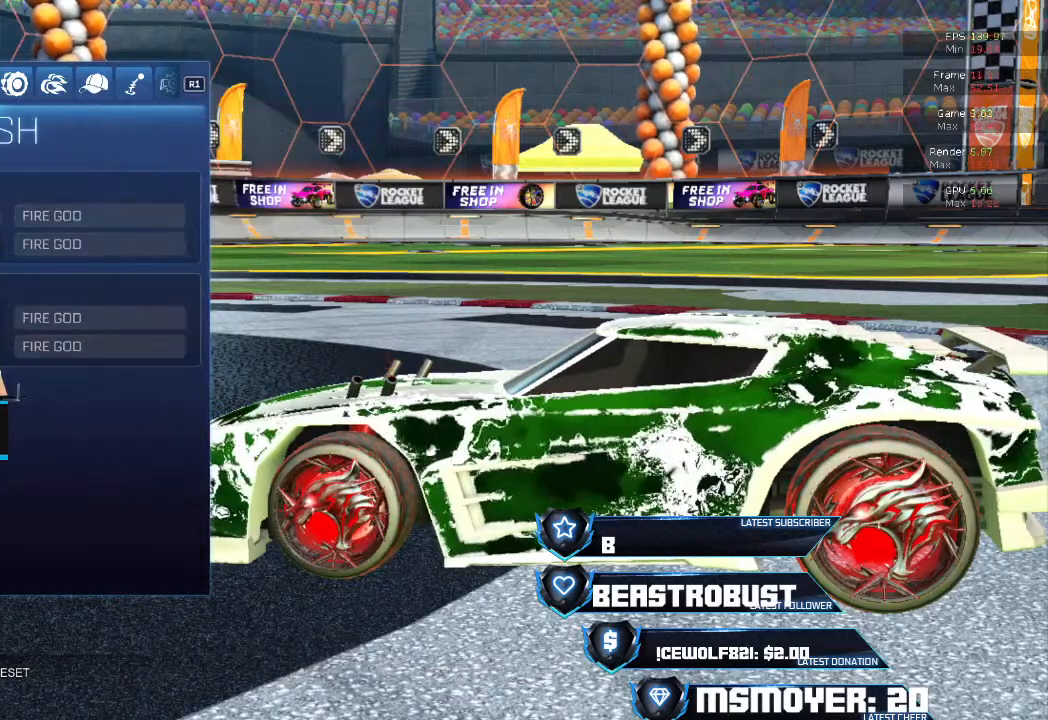
{"buttons": ["CROSS"], "left_stick": "center", "right_stick": "center", "events": [[433, "CROSS", "down"]]}
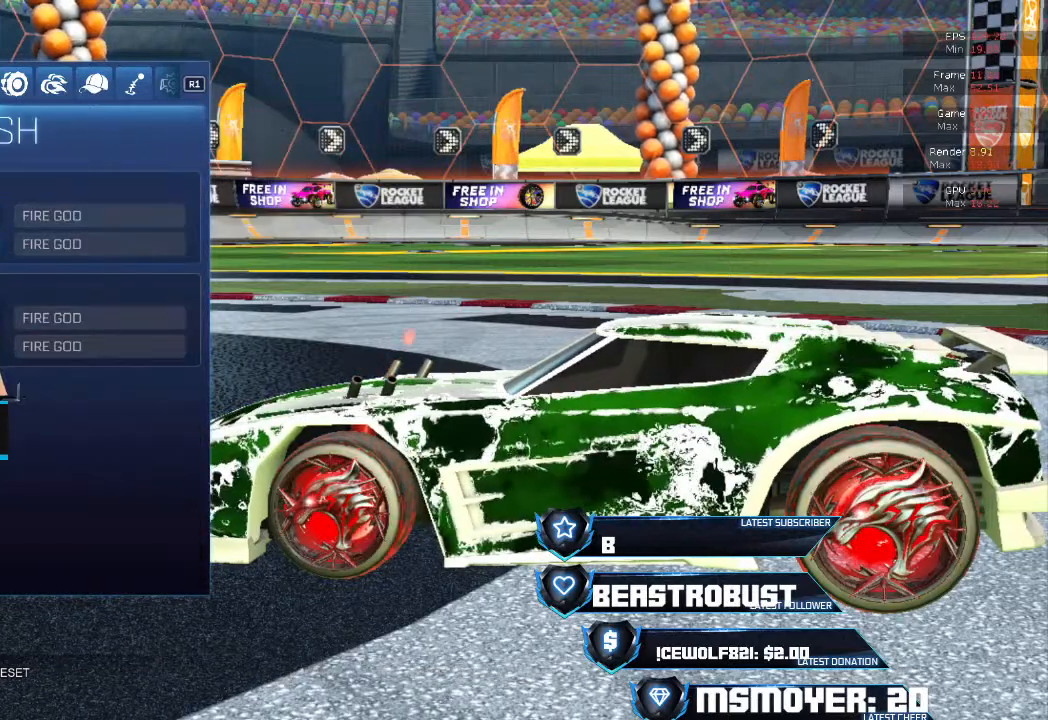
{"buttons": [], "left_stick": "center", "right_stick": "center", "events": [[67, "CROSS", "up"]]}
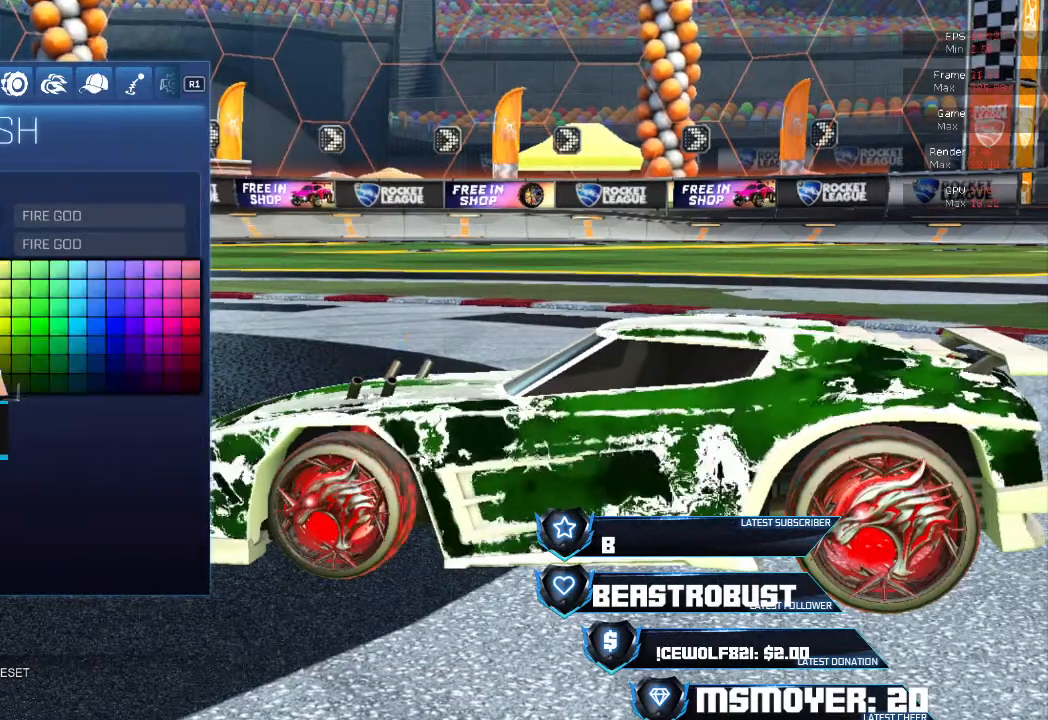
{"buttons": [], "left_stick": "center", "right_stick": "center", "events": []}
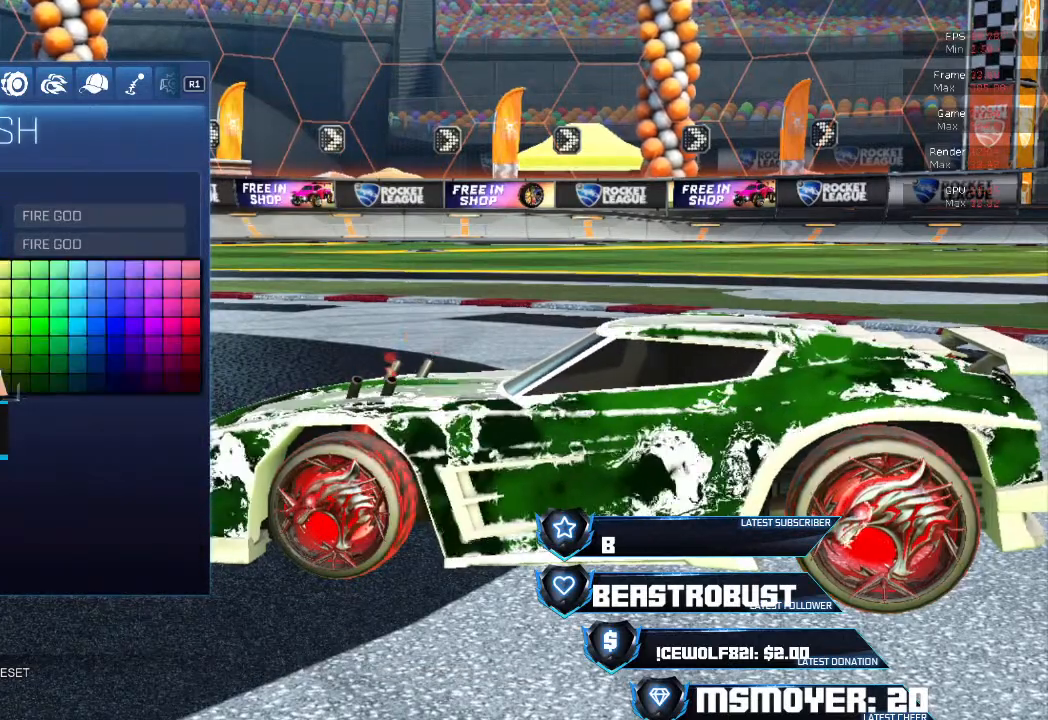
{"buttons": [], "left_stick": "center", "right_stick": "center", "events": []}
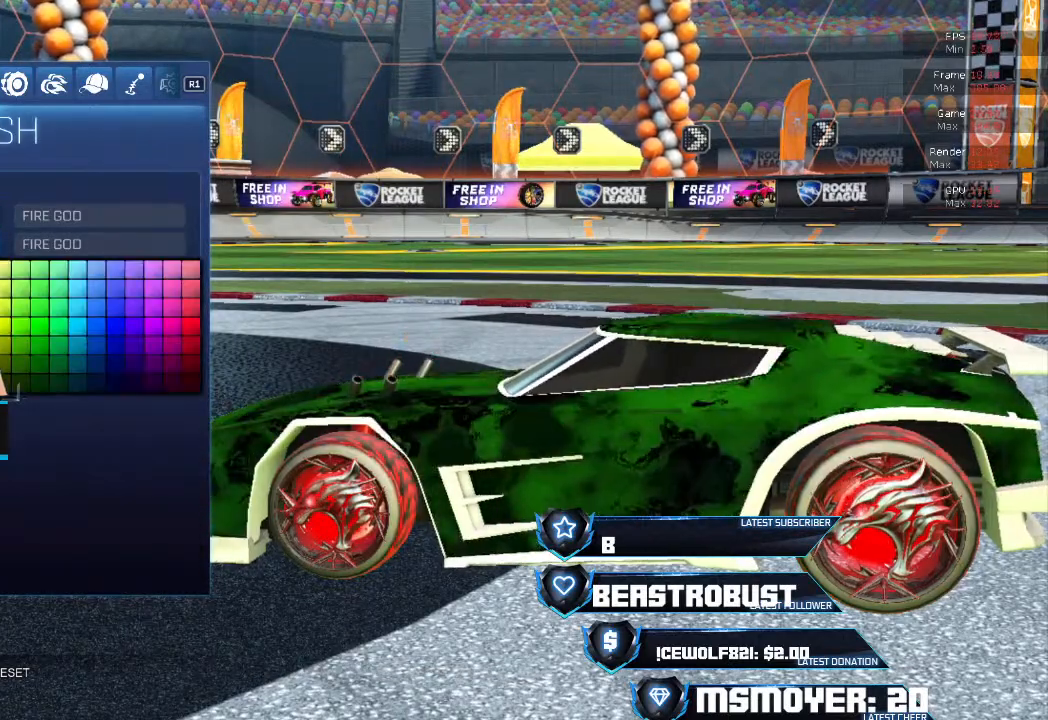
{"buttons": [], "left_stick": "center", "right_stick": "center", "events": []}
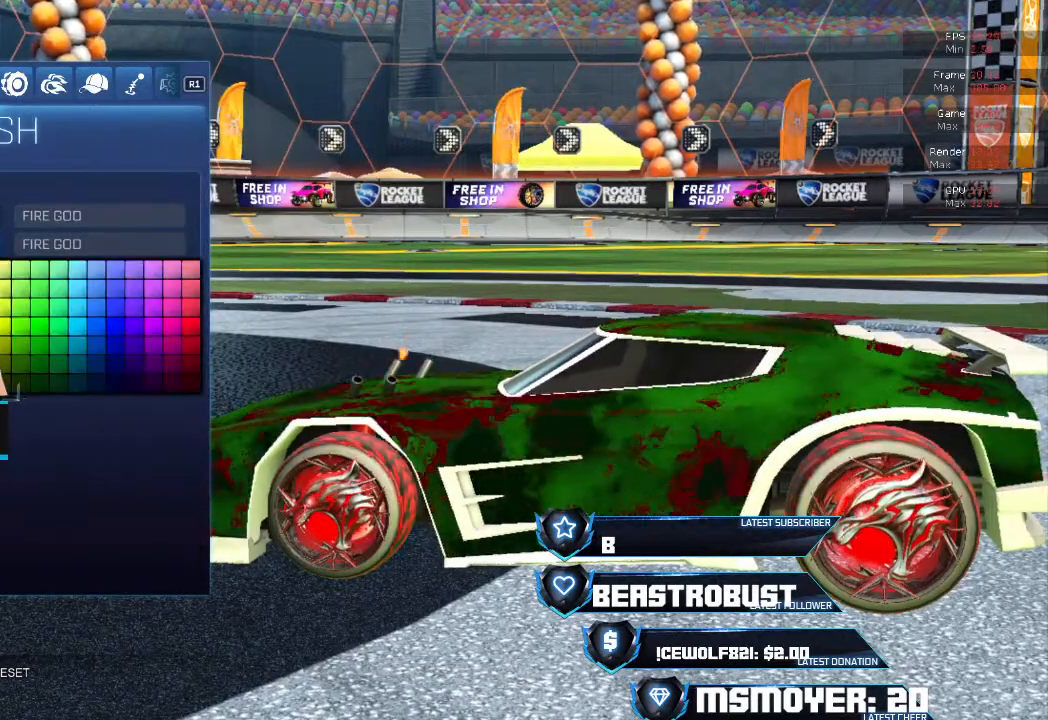
{"buttons": [], "left_stick": "center", "right_stick": "center", "events": []}
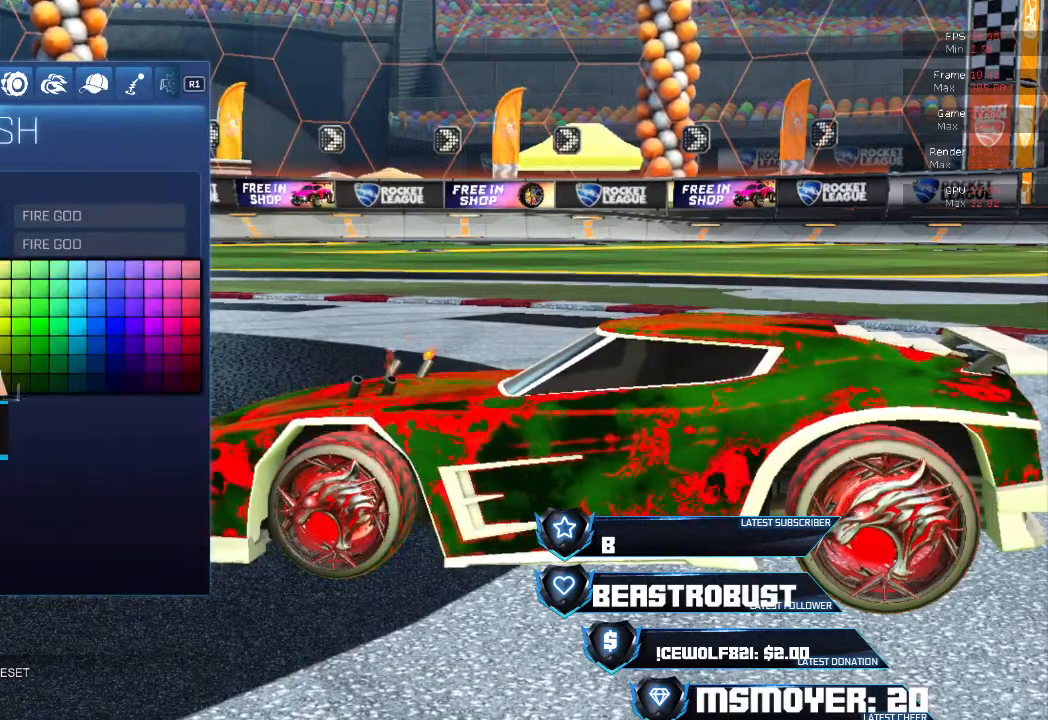
{"buttons": [], "left_stick": "center", "right_stick": "center", "events": []}
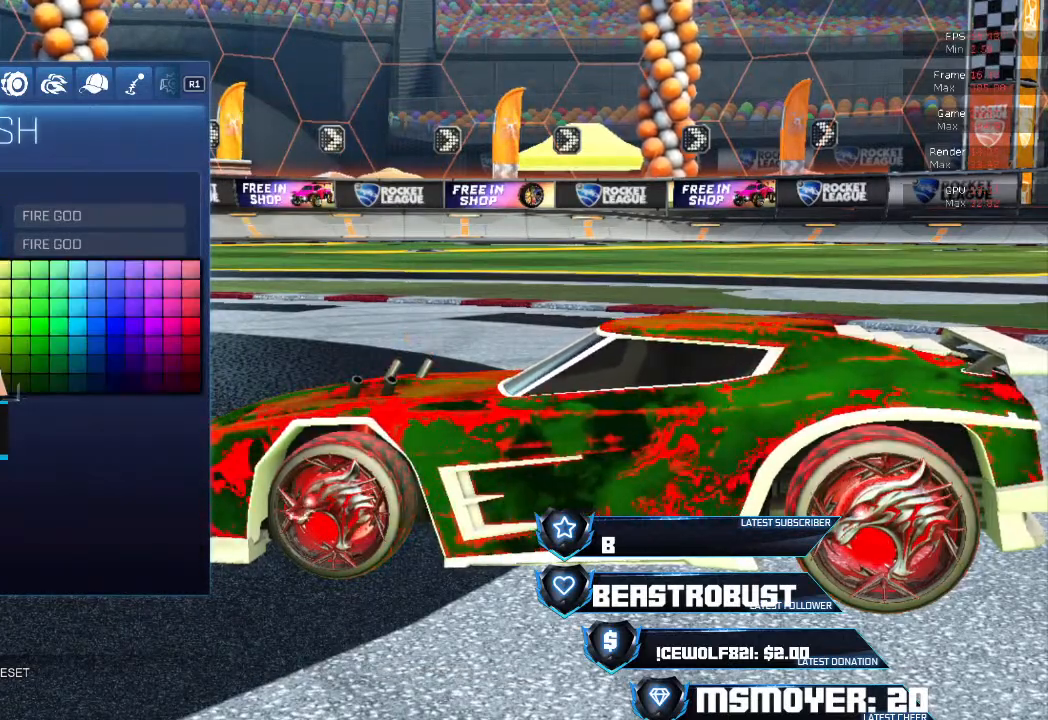
{"buttons": [], "left_stick": "center", "right_stick": "center", "events": [[200, "CROSS", "down"], [367, "CROSS", "up"]]}
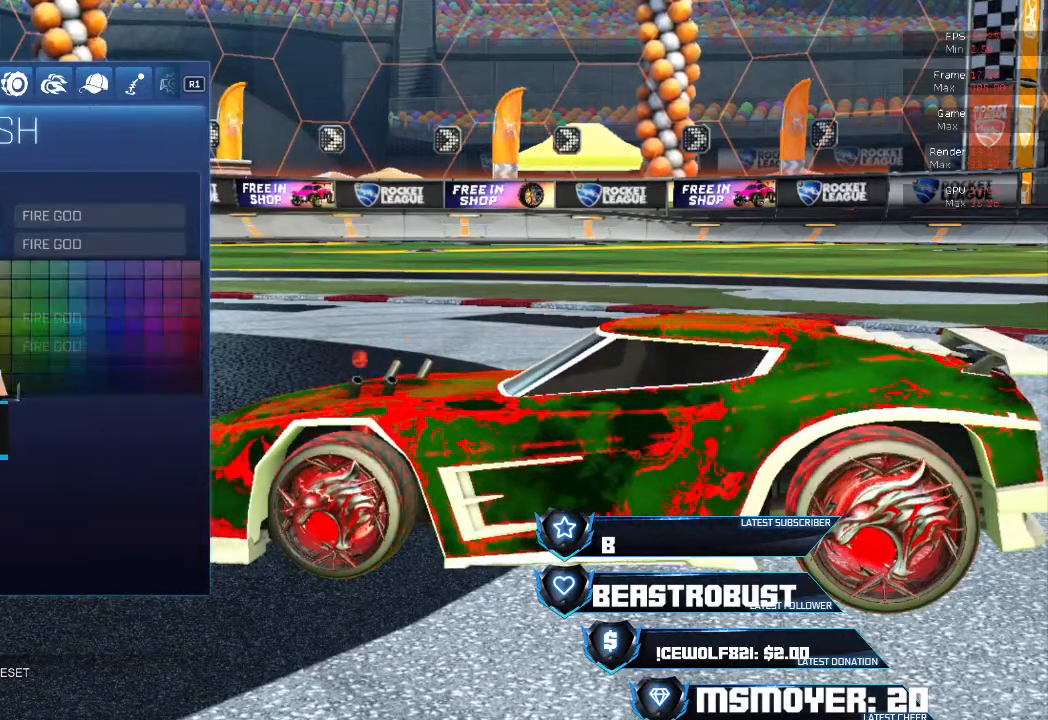
{"buttons": [], "left_stick": "center", "right_stick": "center", "events": [[133, "CROSS", "down"], [267, "CROSS", "up"]]}
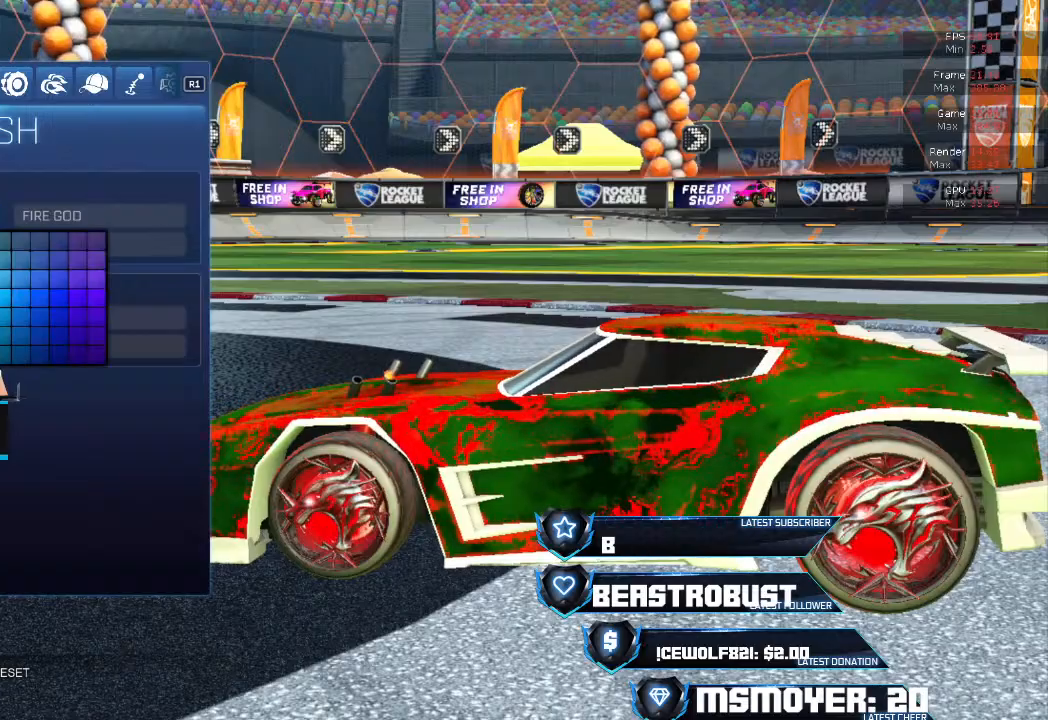
{"buttons": [], "left_stick": "center", "right_stick": "center", "events": []}
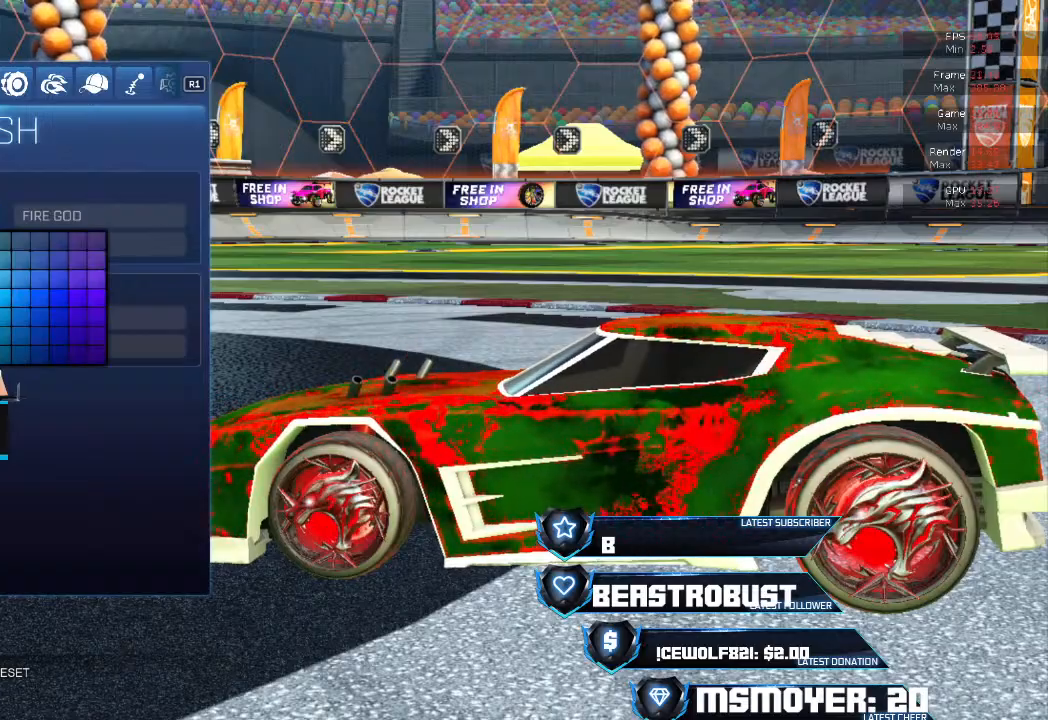
{"buttons": [], "left_stick": "center", "right_stick": "center", "events": []}
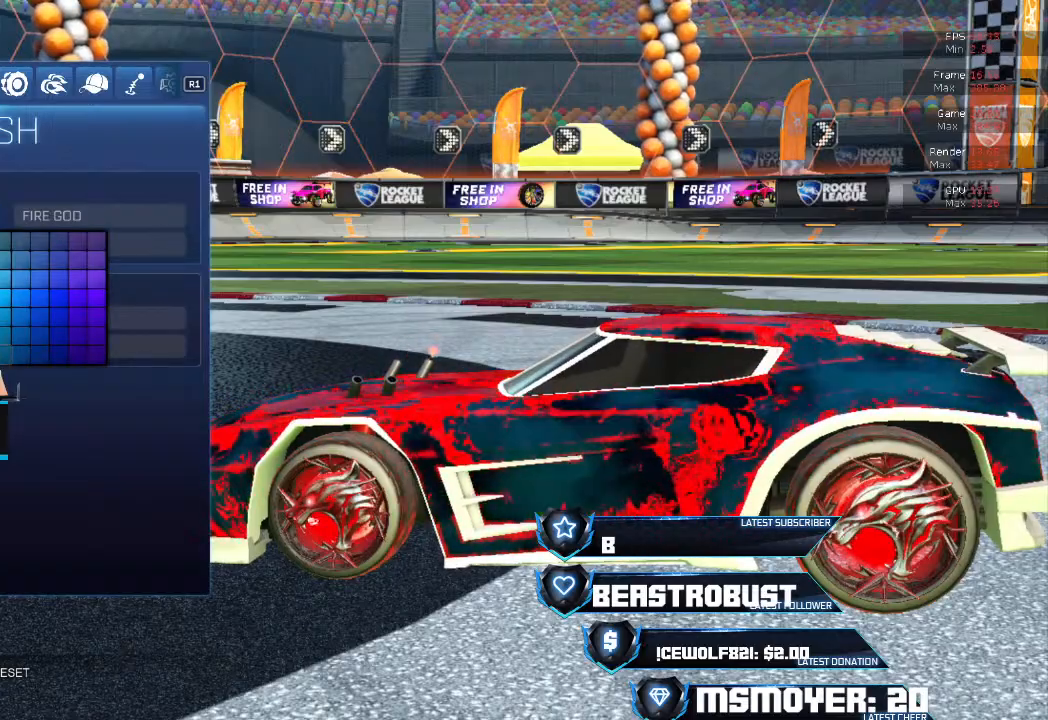
{"buttons": [], "left_stick": "center", "right_stick": "right", "events": [[200, "right_stick", "right"]]}
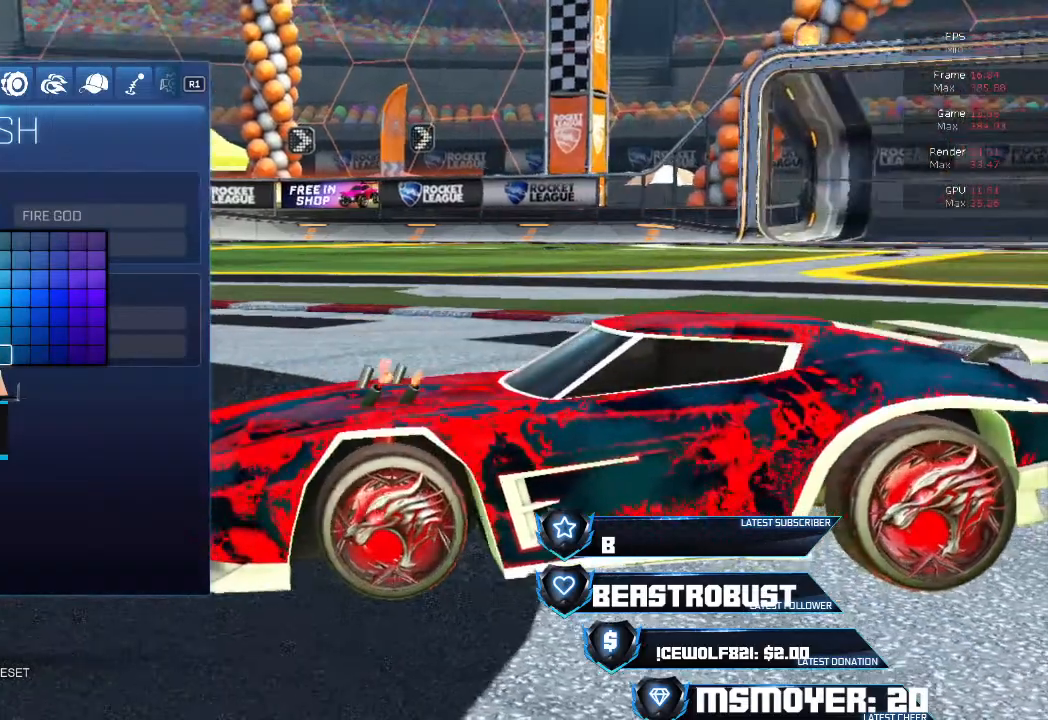
{"buttons": [], "left_stick": "center", "right_stick": "center", "events": [[67, "right_stick", "center"]]}
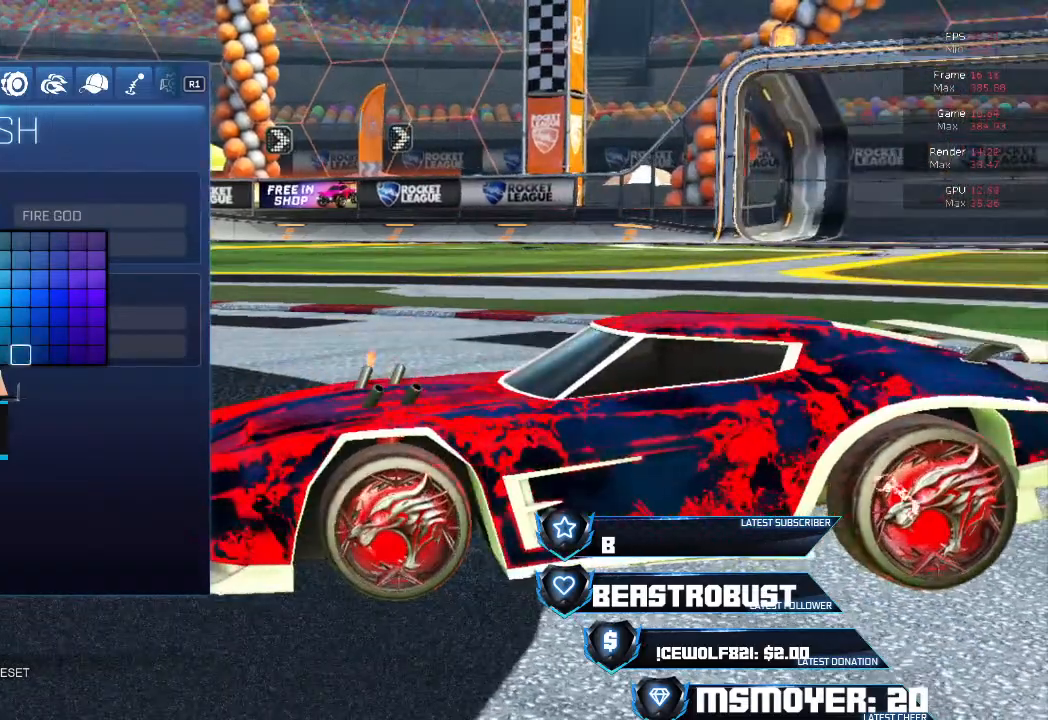
{"buttons": [], "left_stick": "center", "right_stick": "right", "events": [[233, "right_stick", "right"]]}
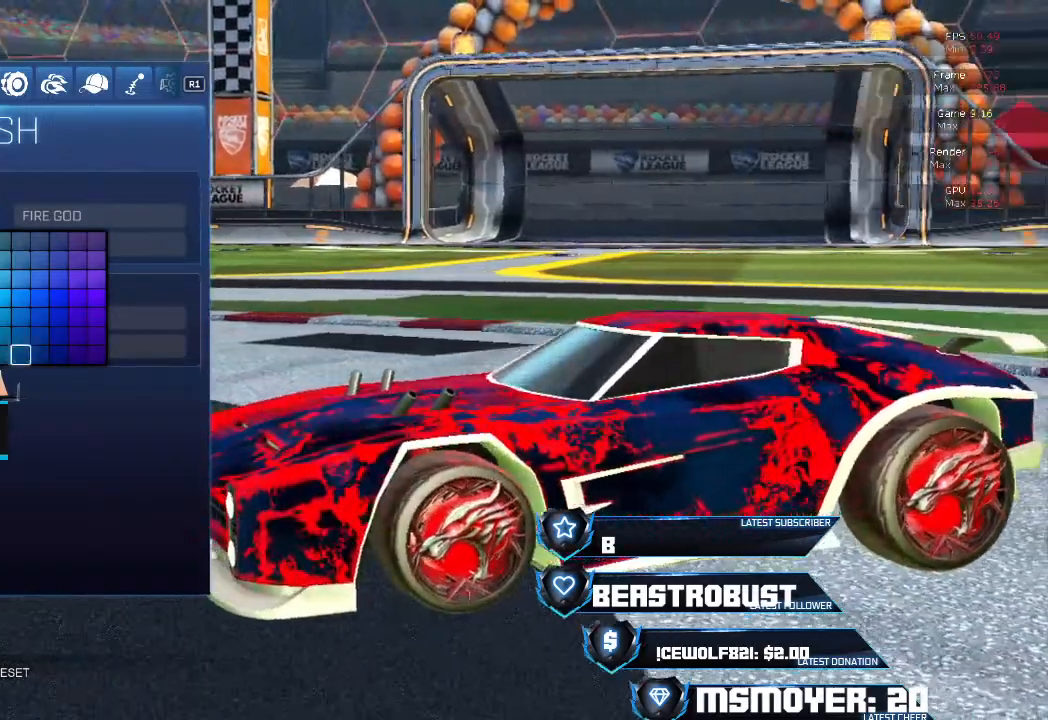
{"buttons": [], "left_stick": "center", "right_stick": "center", "events": [[100, "right_stick", "center"]]}